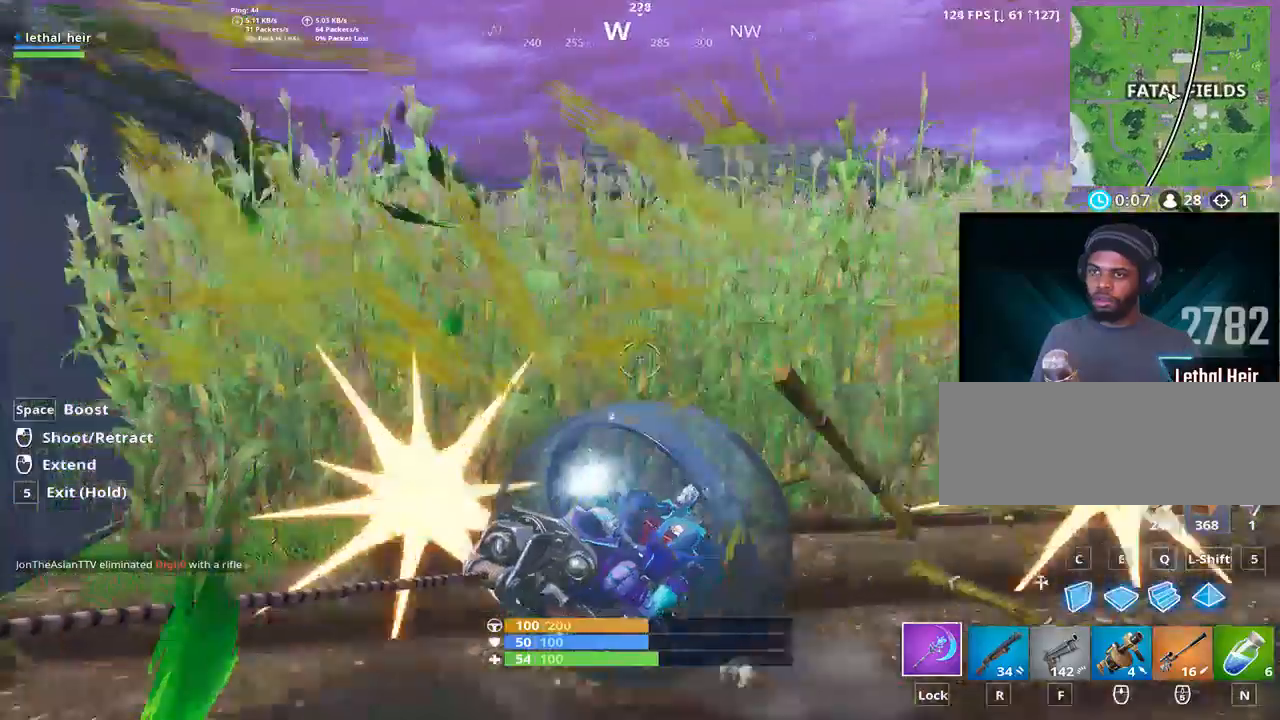
Gameplay with keyboard; each line is a JSON object with the keys held at the frame after it. "events" lists presses ("down") and releases ("up") of ".", "/", "0", "1", "2", "3", "4", "5", "6", "7", "8", "9", "a", "alt_l", "alt_r", "b", "backslash", "backspace", "c", "caps_lock", "comma", "ctrl_l", "ctrl_r", "d", "e", "equals", "f", "g", "h", "i", "j", "k", "l", "lbracket", "m", "minus", "n", "o", "p", "q", "quote", "r", "rbracket", "return", "s", "semicolon", "shift_l", "shift_r", "space", "super", "t", "tab", "tilde", "u", "v", "w", "x", "y" and "z" between this image and that frame as [ms after this image, input, new state], when the widget could be followed in between. No other keys are recorded. Mouse input is not recorded.
{"keys": ["w"], "events": [[133, "a", "up"]]}
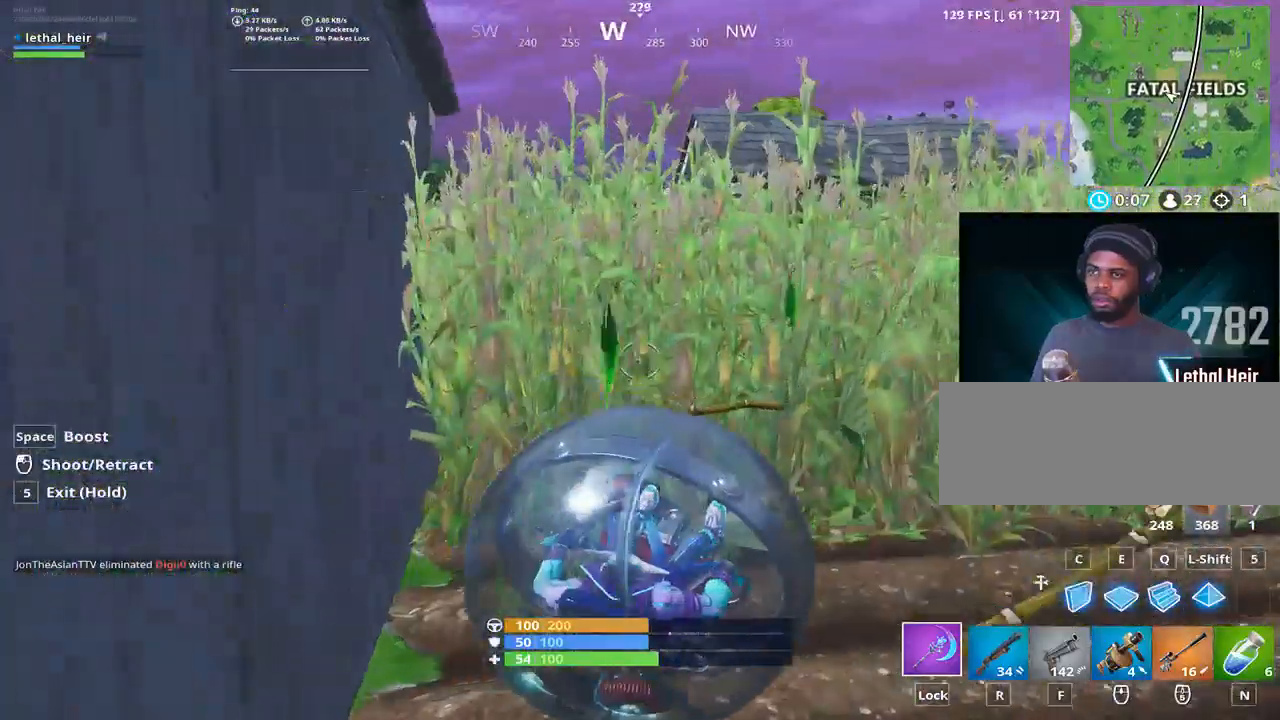
{"keys": ["a", "w"], "events": [[467, "a", "down"]]}
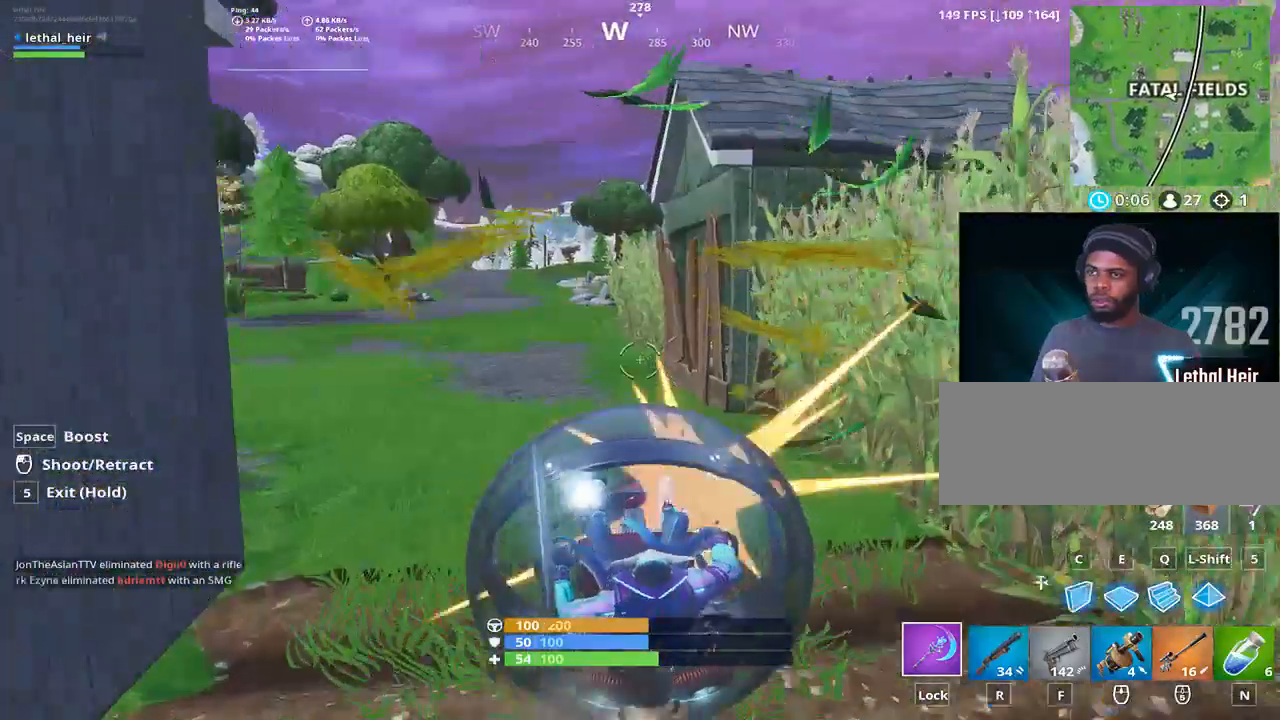
{"keys": ["a", "space", "w"], "events": [[383, "space", "down"]]}
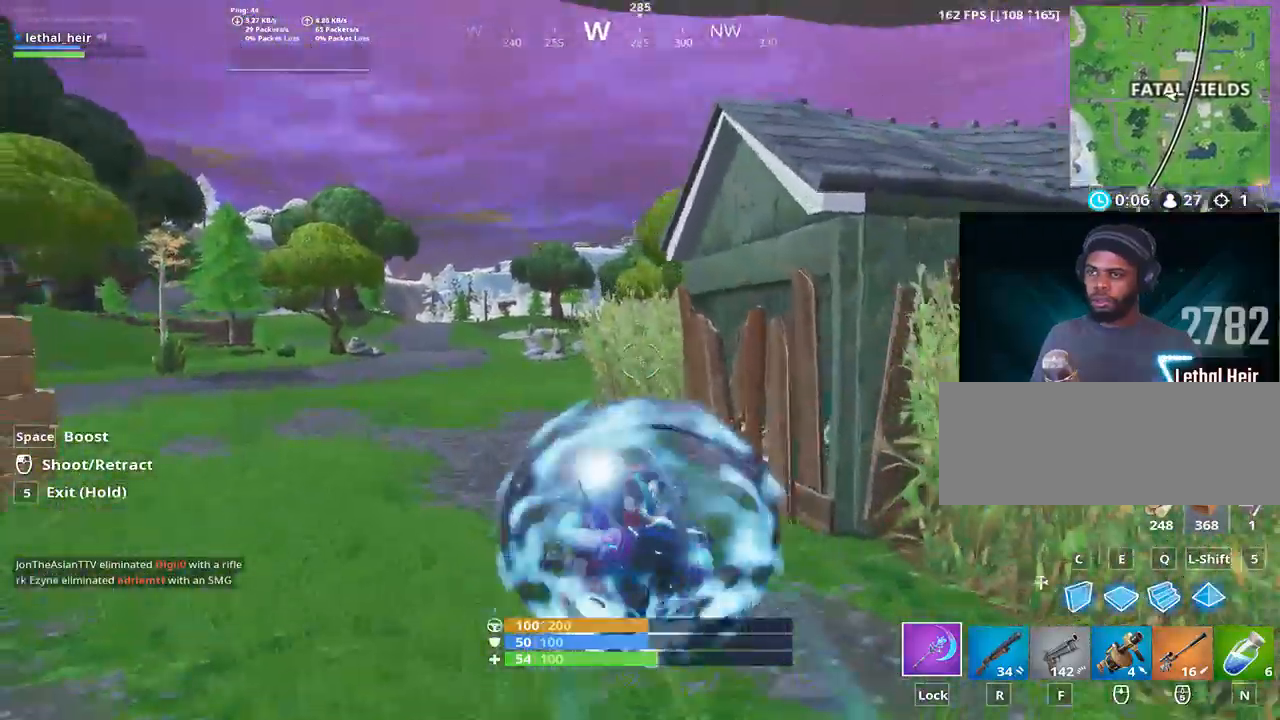
{"keys": ["a", "w"], "events": [[100, "space", "up"]]}
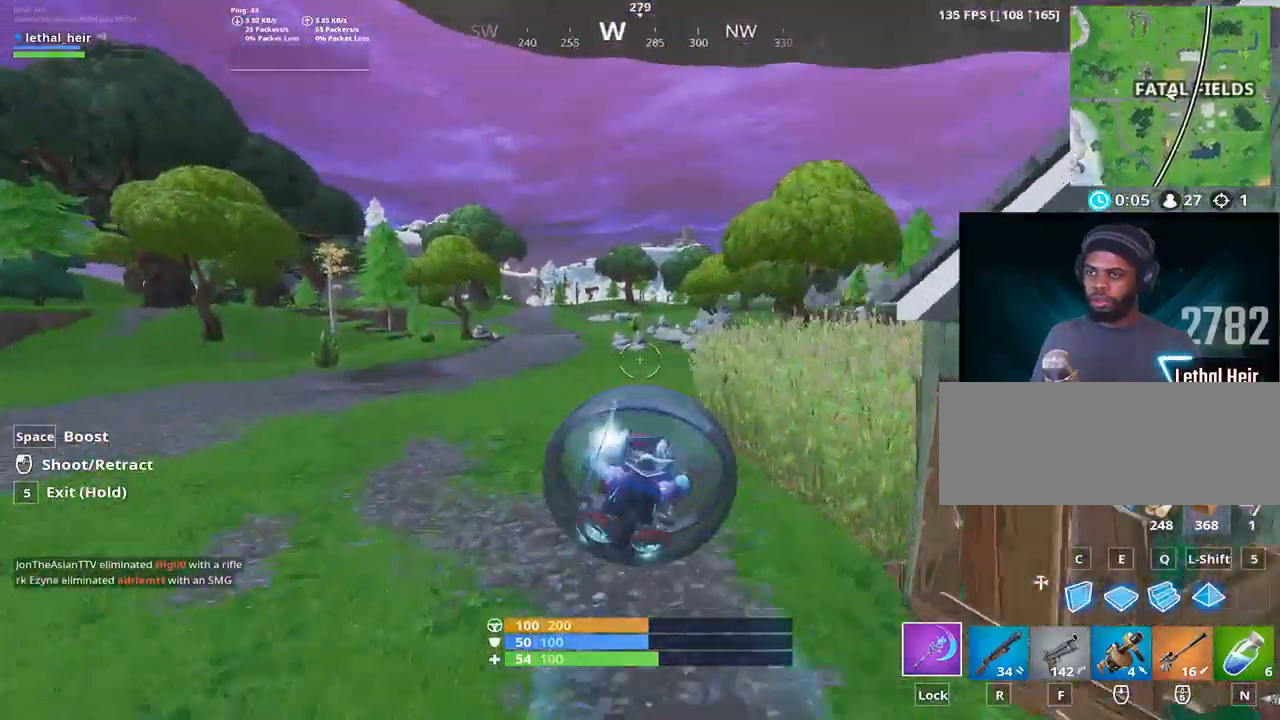
{"keys": ["a", "w"], "events": [[150, "a", "up"], [367, "a", "down"]]}
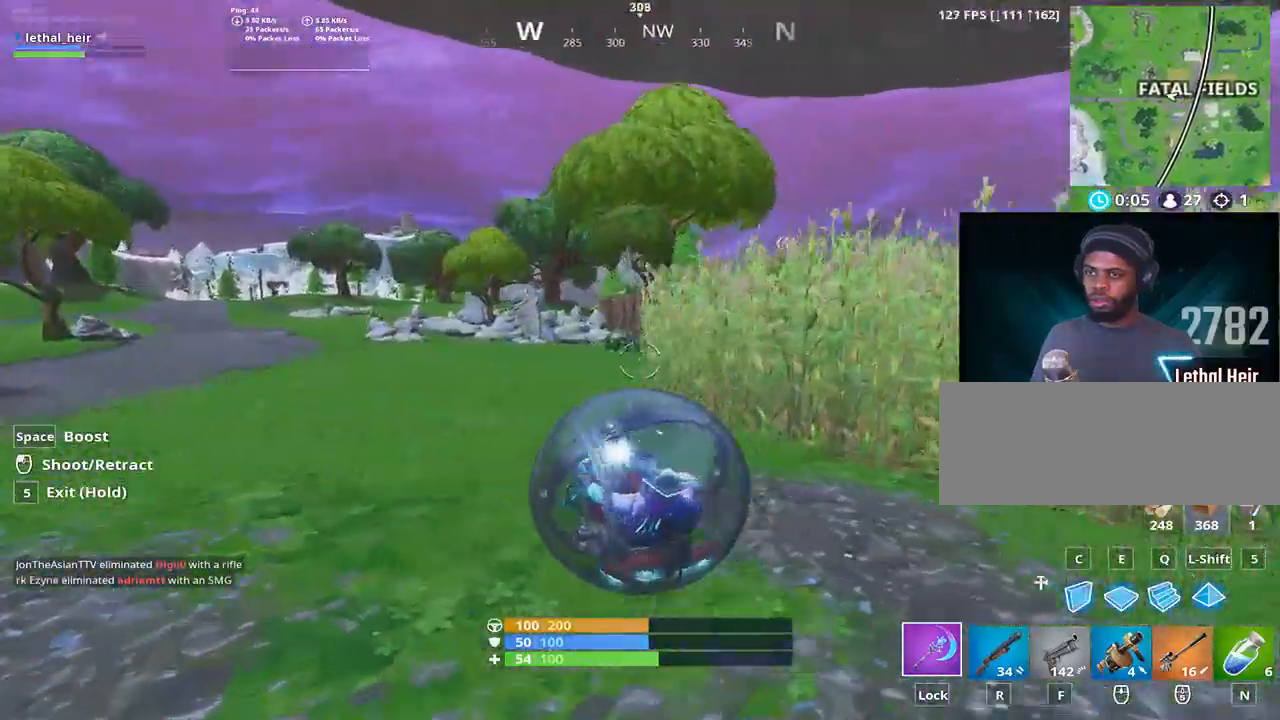
{"keys": ["a", "w"], "events": []}
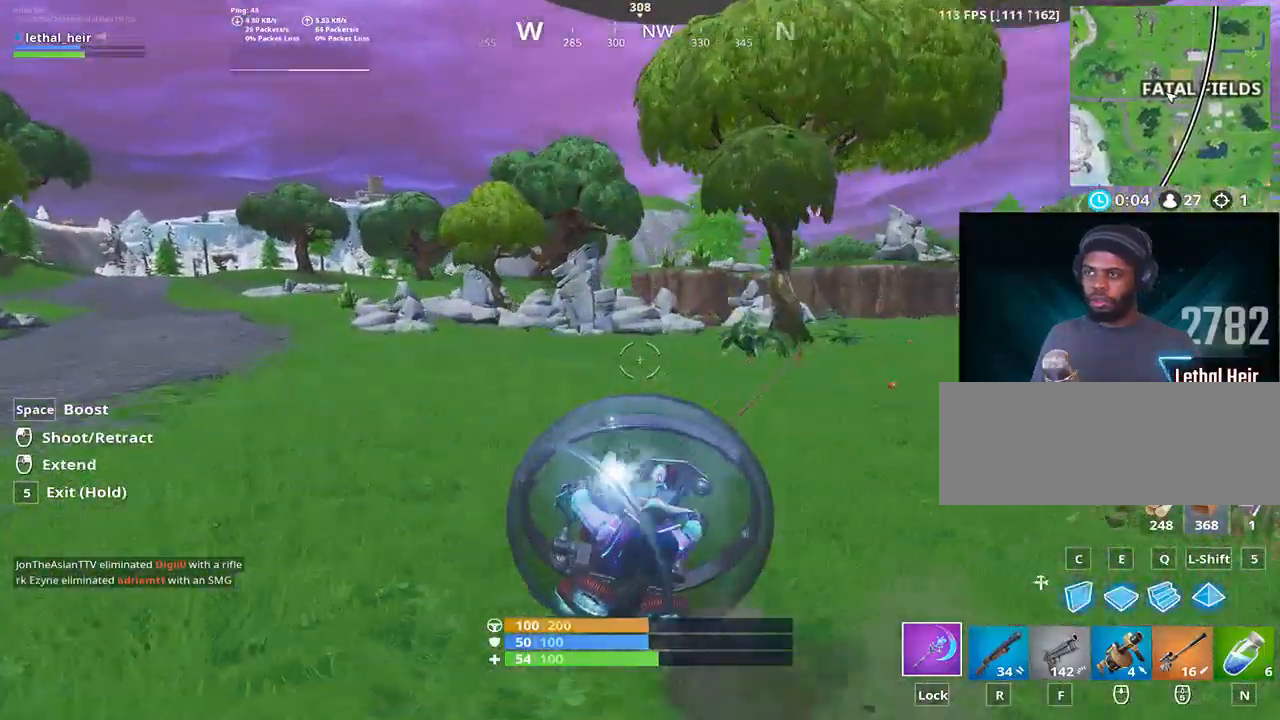
{"keys": ["w"], "events": [[83, "a", "up"]]}
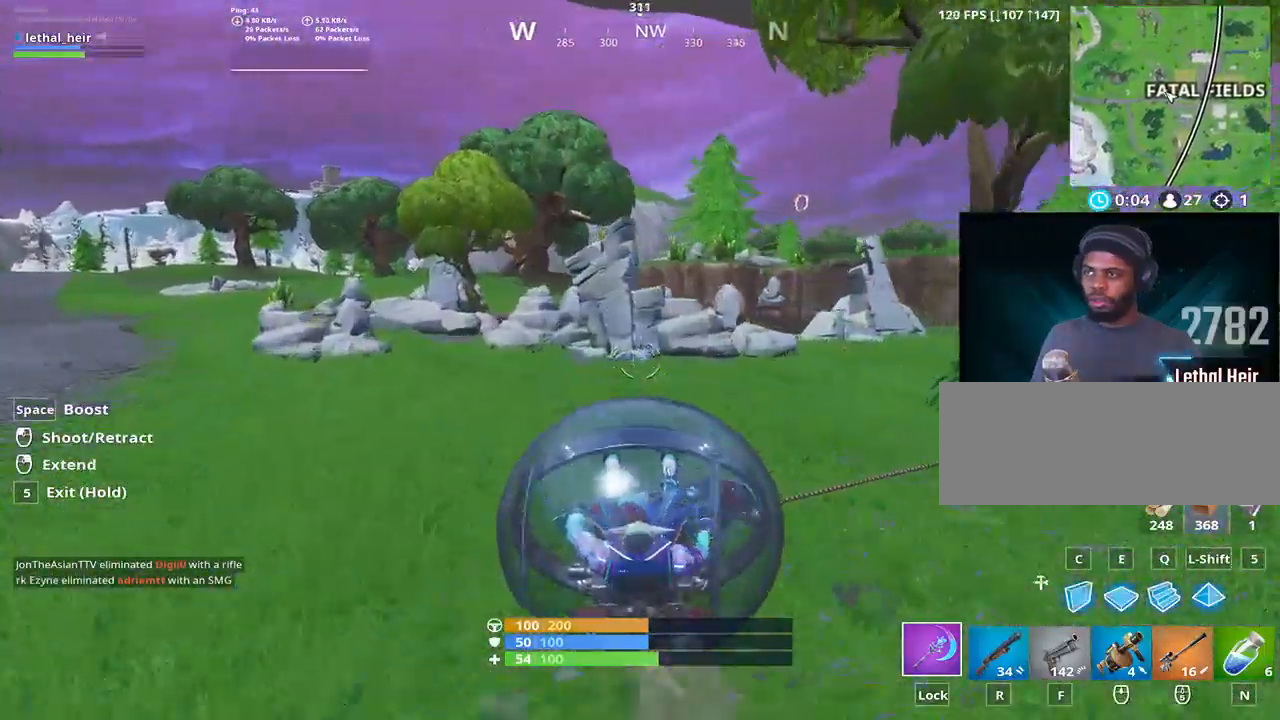
{"keys": ["d", "s"], "events": [[33, "d", "down"], [83, "w", "up"], [217, "s", "down"]]}
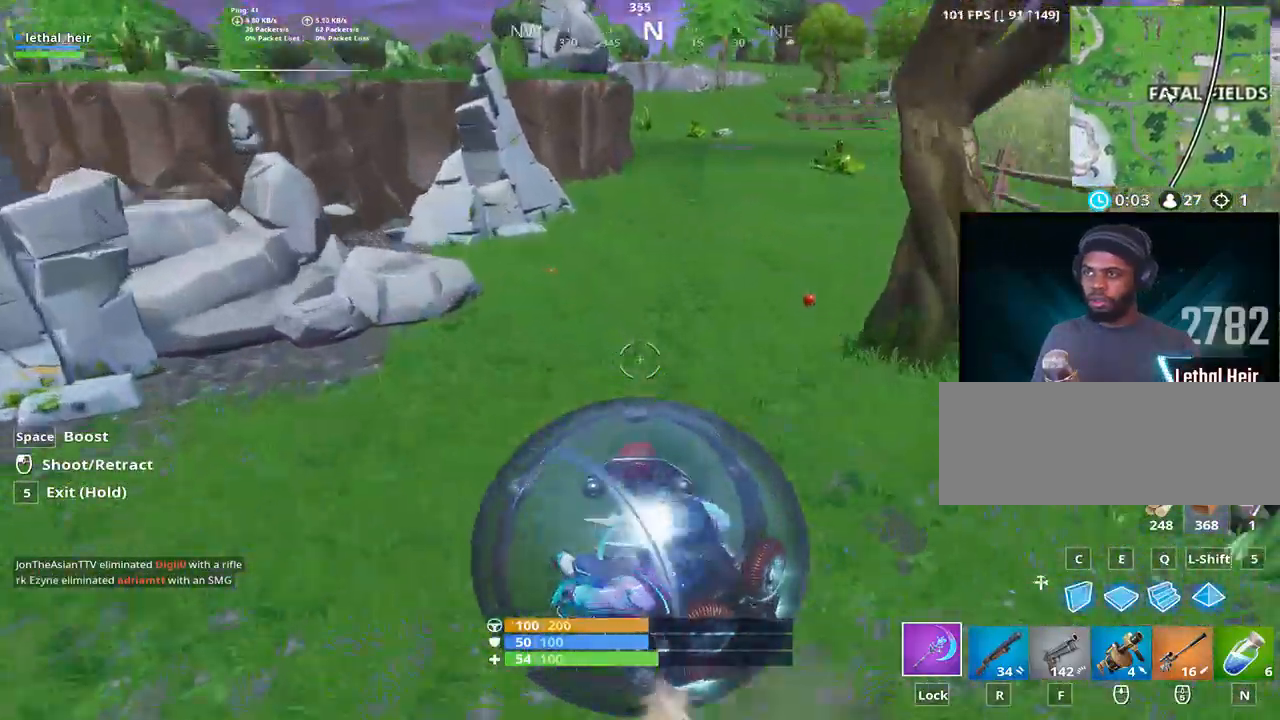
{"keys": ["5"], "events": [[33, "5", "down"], [67, "a", "down"], [250, "s", "up"], [283, "a", "up"], [467, "d", "up"]]}
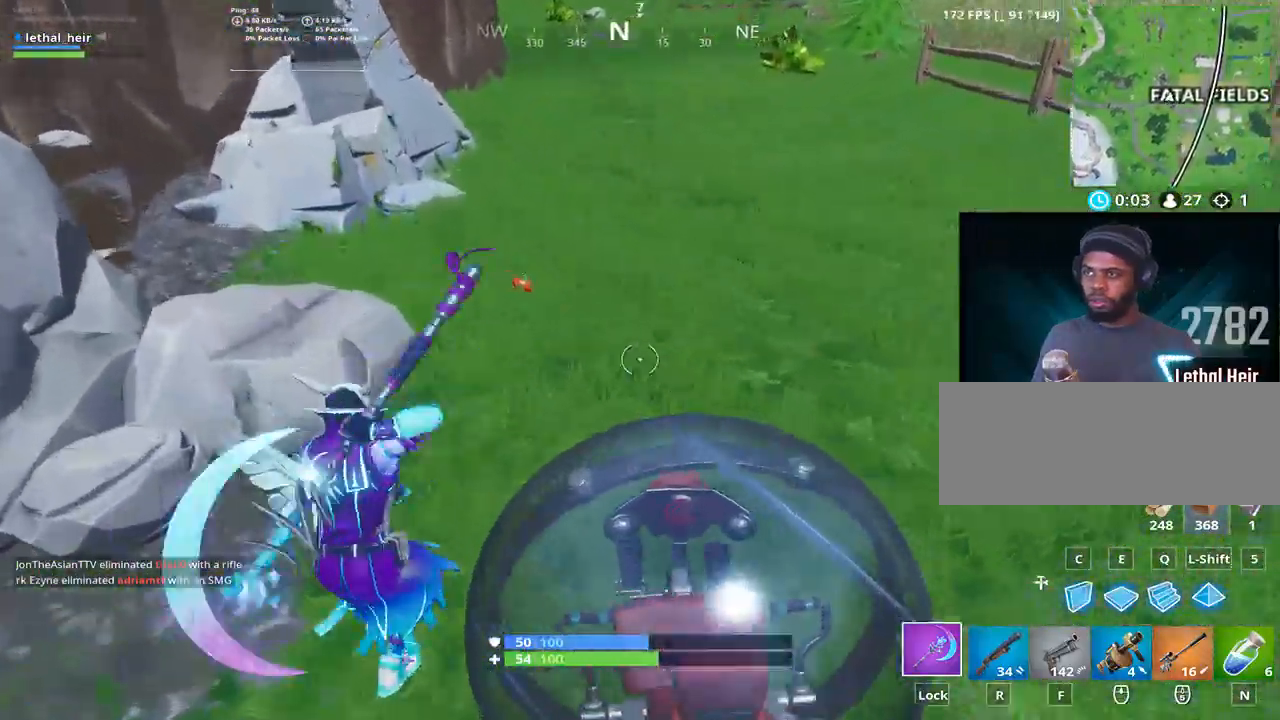
{"keys": ["w"], "events": [[33, "w", "down"], [117, "d", "down"], [183, "5", "up"], [267, "d", "up"]]}
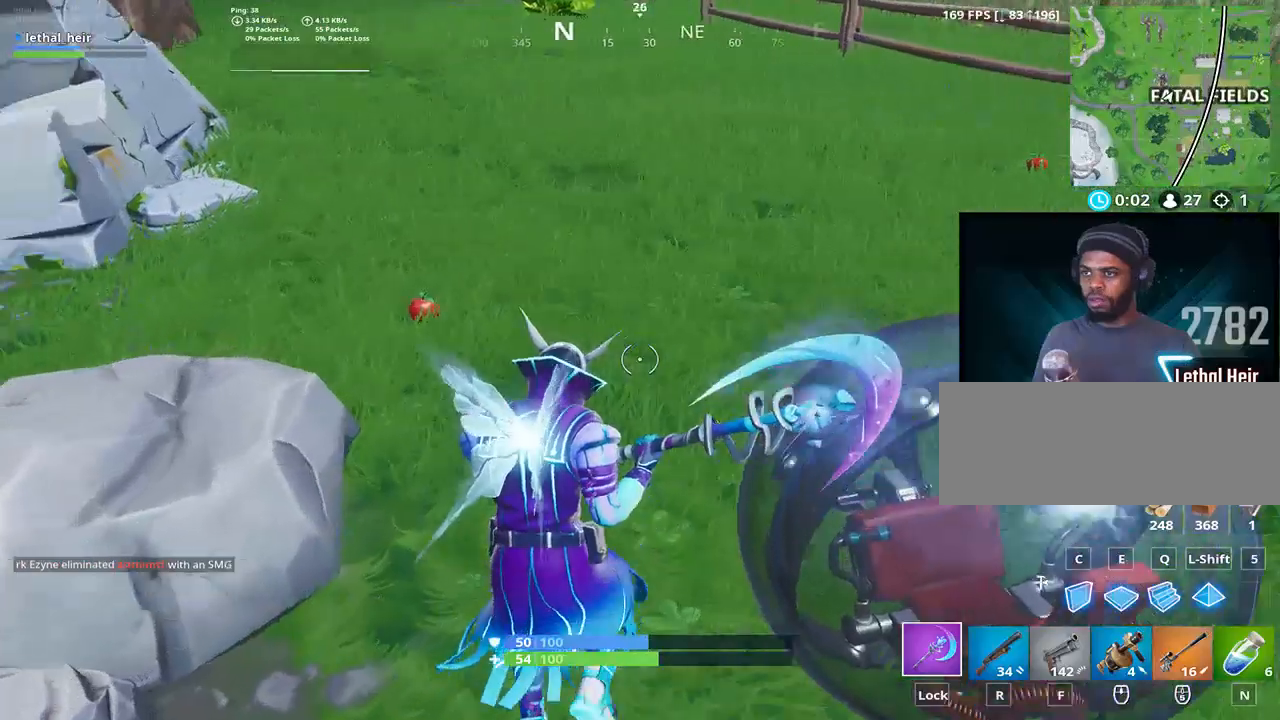
{"keys": ["w"], "events": []}
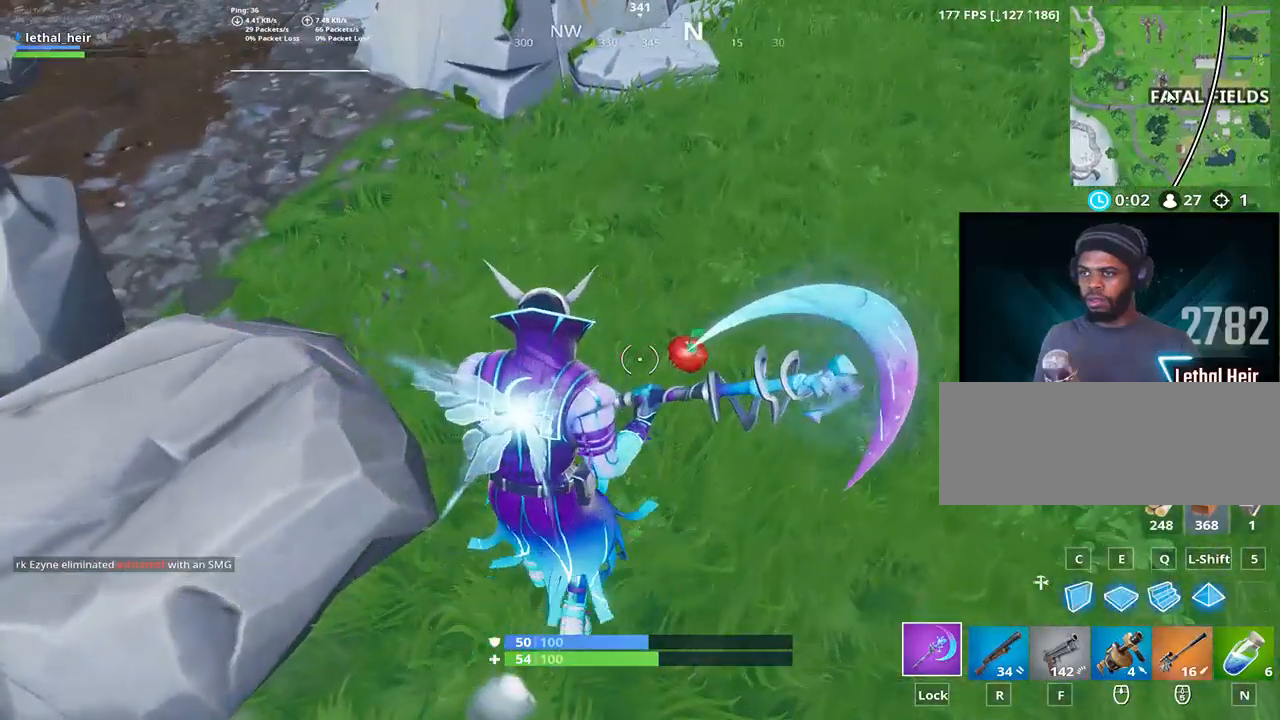
{"keys": [], "events": [[17, "w", "up"]]}
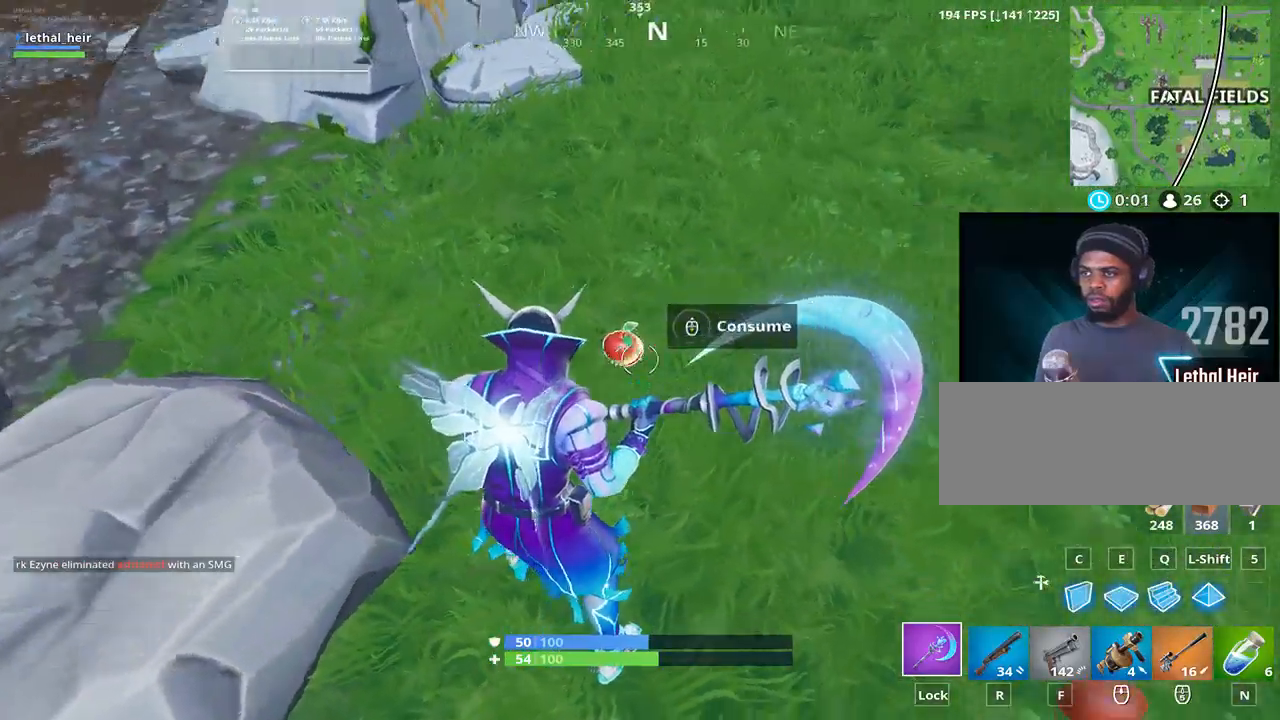
{"keys": [], "events": []}
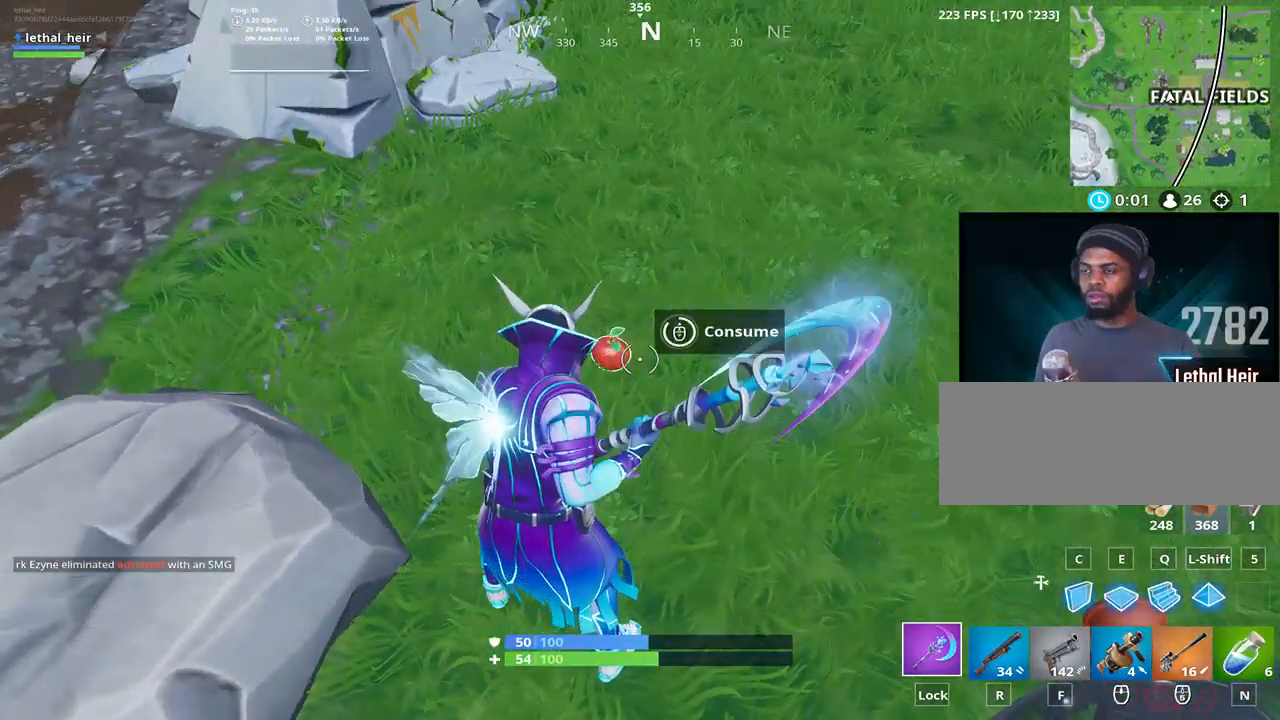
{"keys": ["w"], "events": [[117, "w", "down"]]}
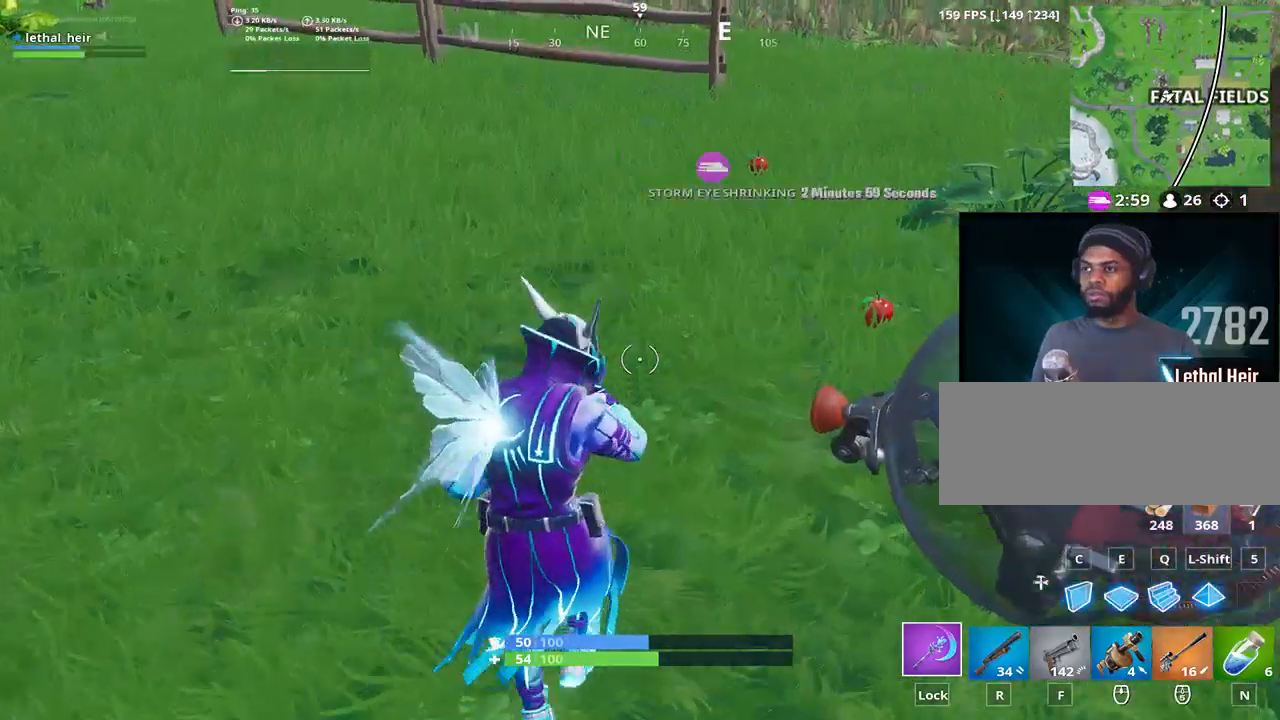
{"keys": ["w"], "events": [[100, "a", "down"], [383, "a", "up"]]}
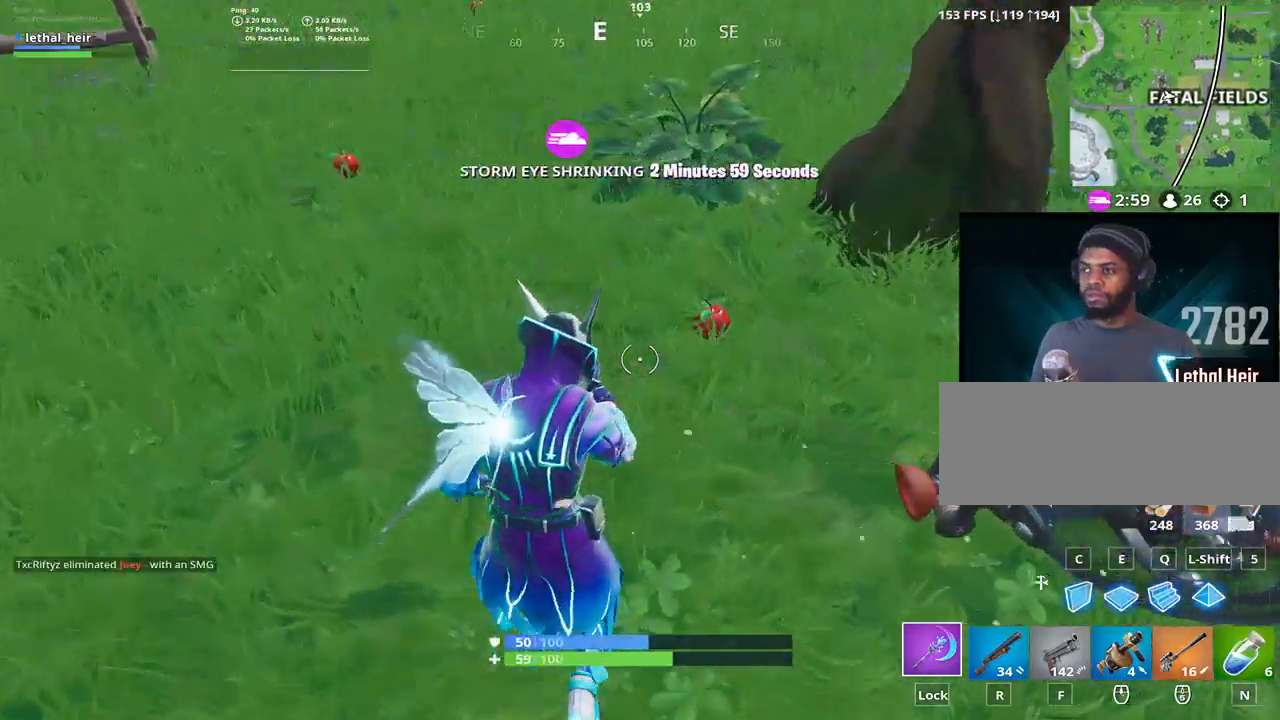
{"keys": [], "events": [[133, "w", "up"]]}
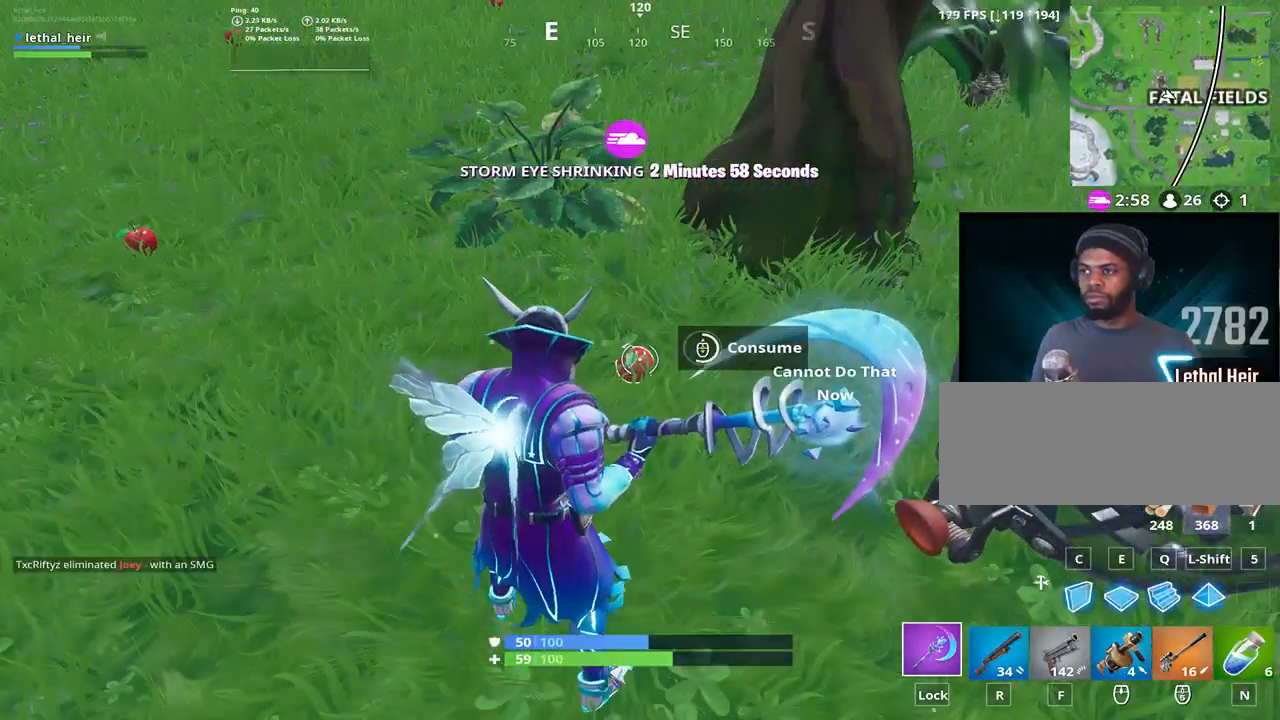
{"keys": ["w"], "events": [[317, "w", "down"]]}
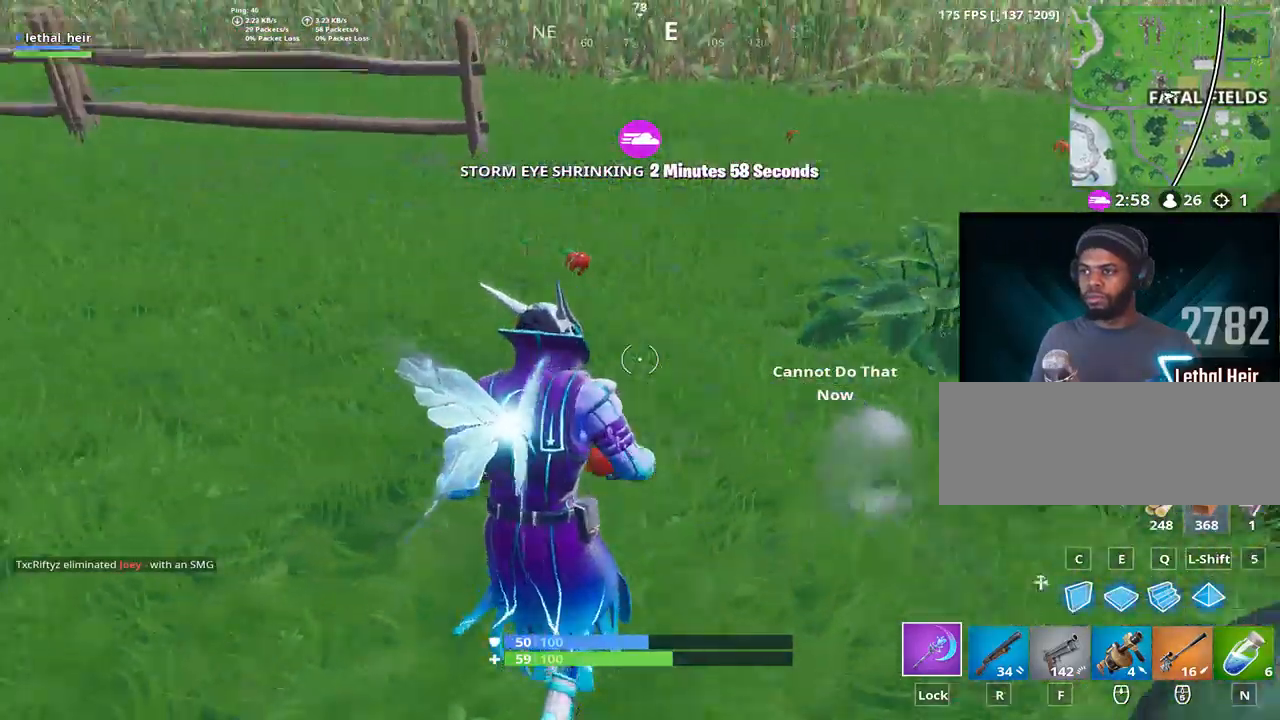
{"keys": ["w"], "events": []}
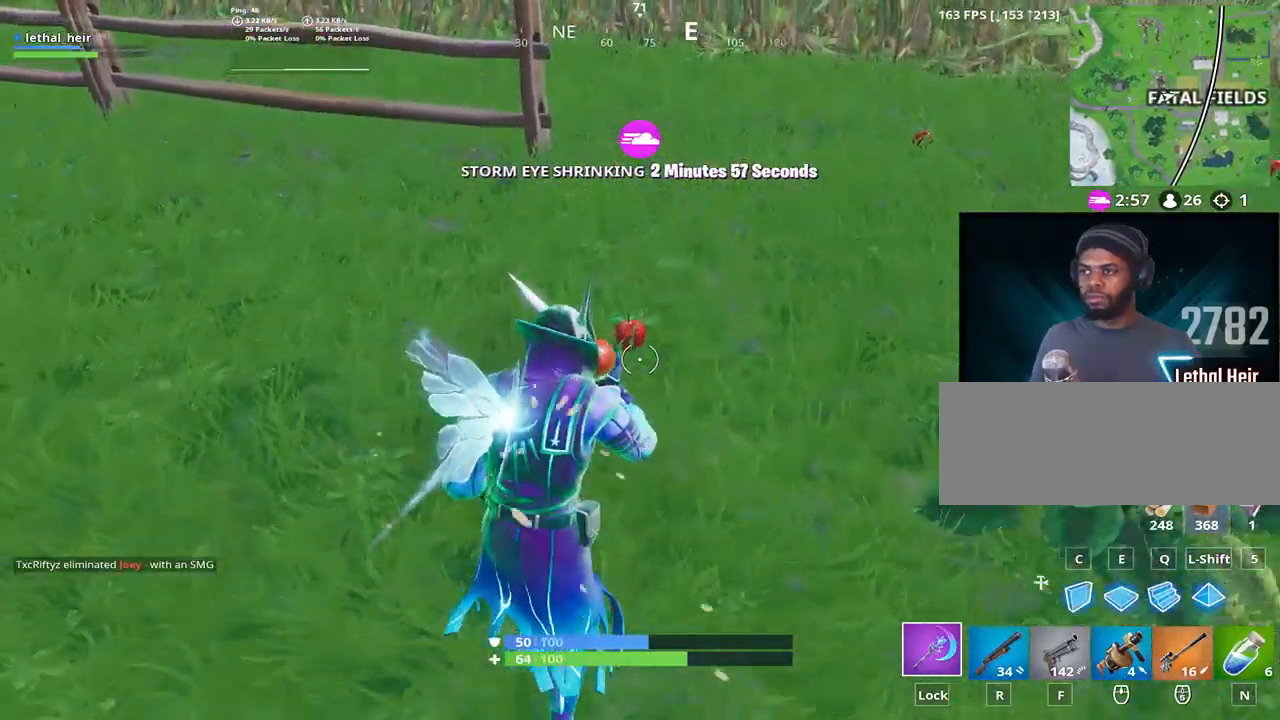
{"keys": [], "events": [[117, "w", "up"]]}
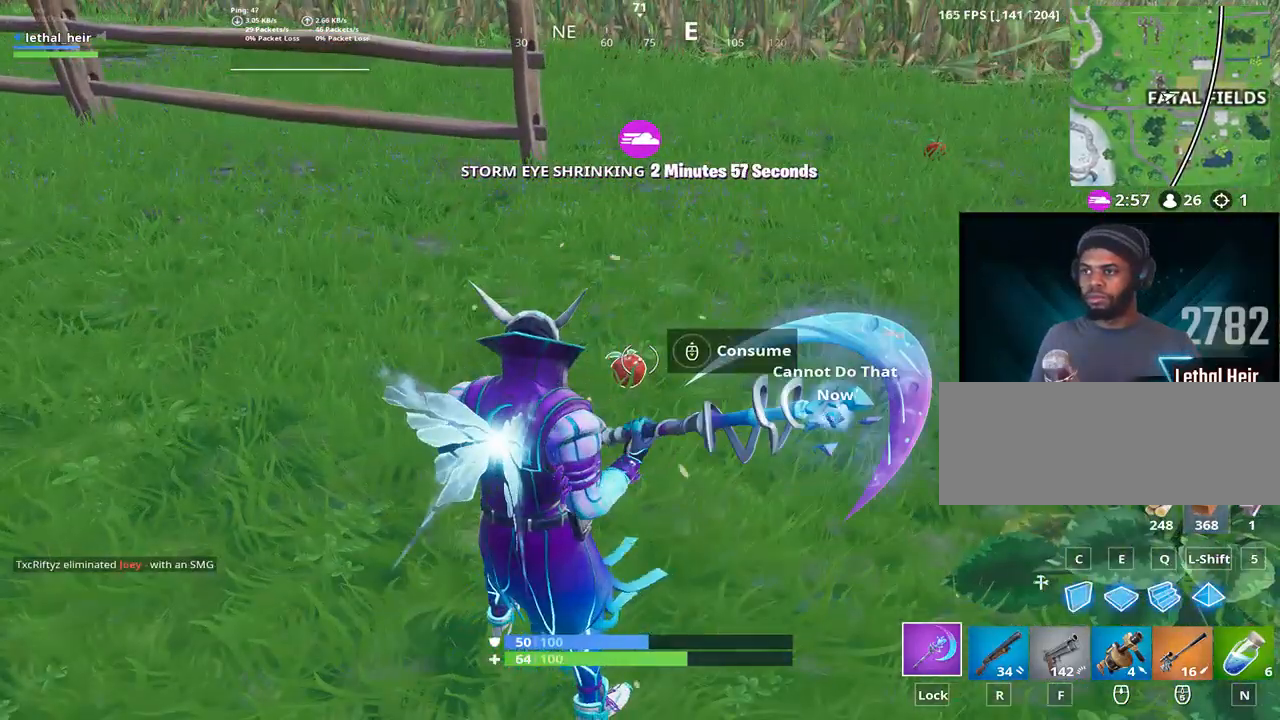
{"keys": [], "events": []}
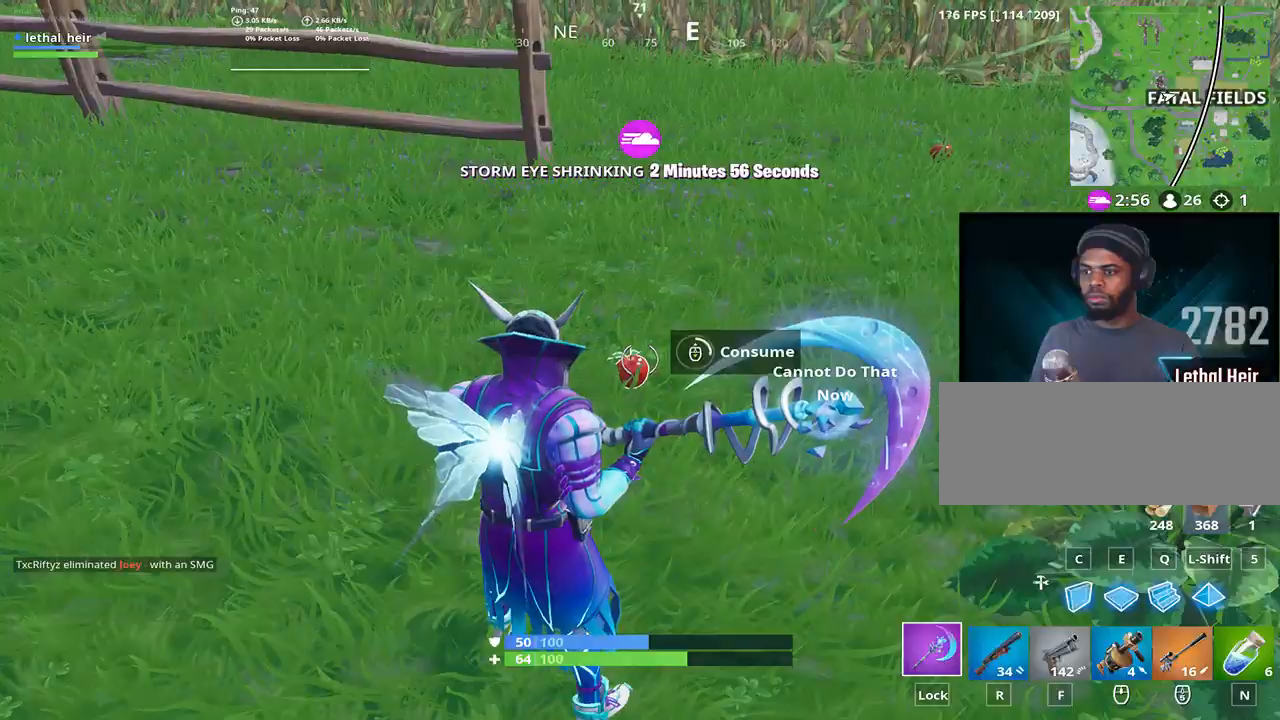
{"keys": [], "events": []}
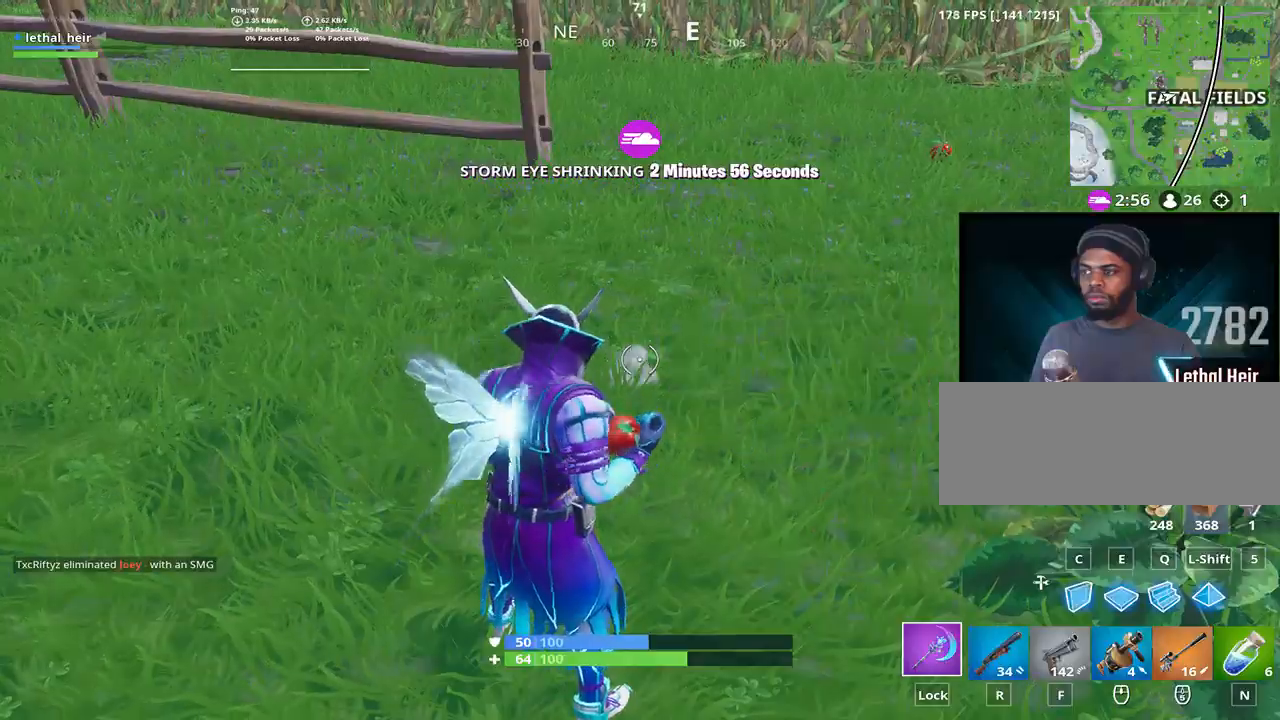
{"keys": ["d"], "events": [[50, "s", "down"], [117, "d", "down"], [233, "s", "up"]]}
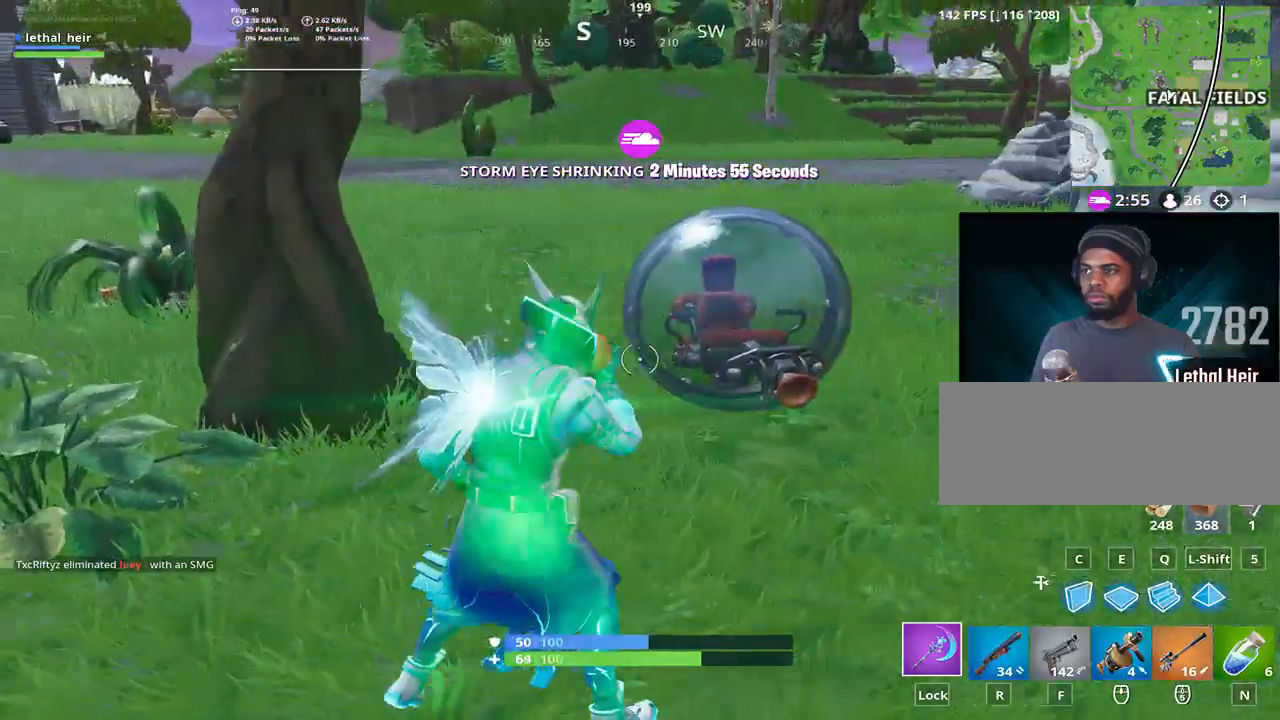
{"keys": ["d", "w"], "events": [[17, "w", "down"], [217, "w", "up"], [433, "w", "down"]]}
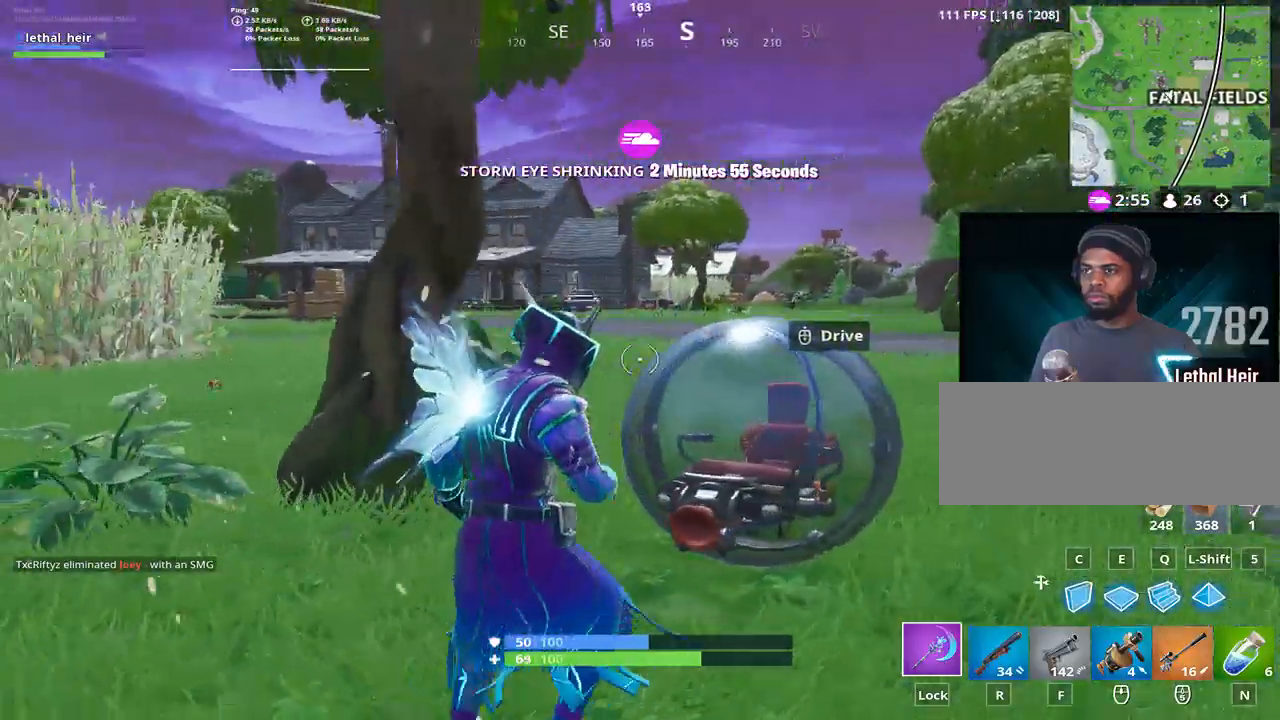
{"keys": ["d"], "events": [[67, "w", "up"]]}
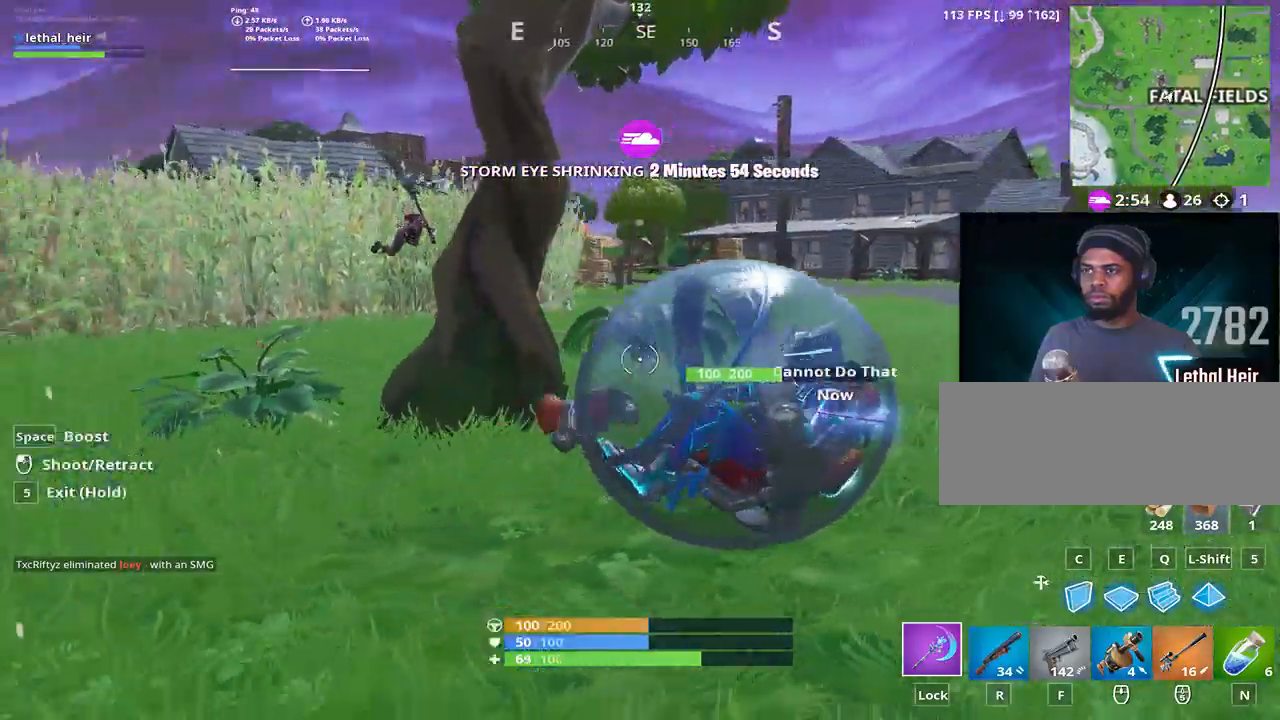
{"keys": ["d"], "events": [[300, "w", "down"], [400, "w", "up"]]}
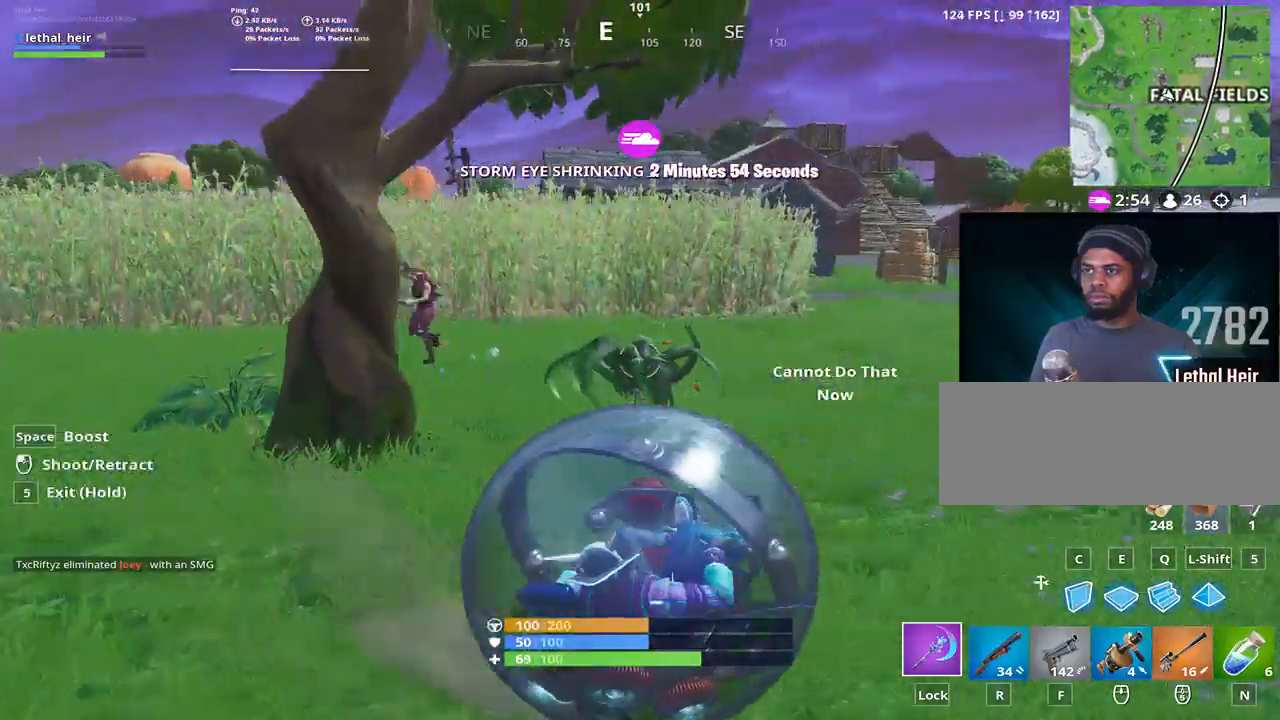
{"keys": ["d"], "events": []}
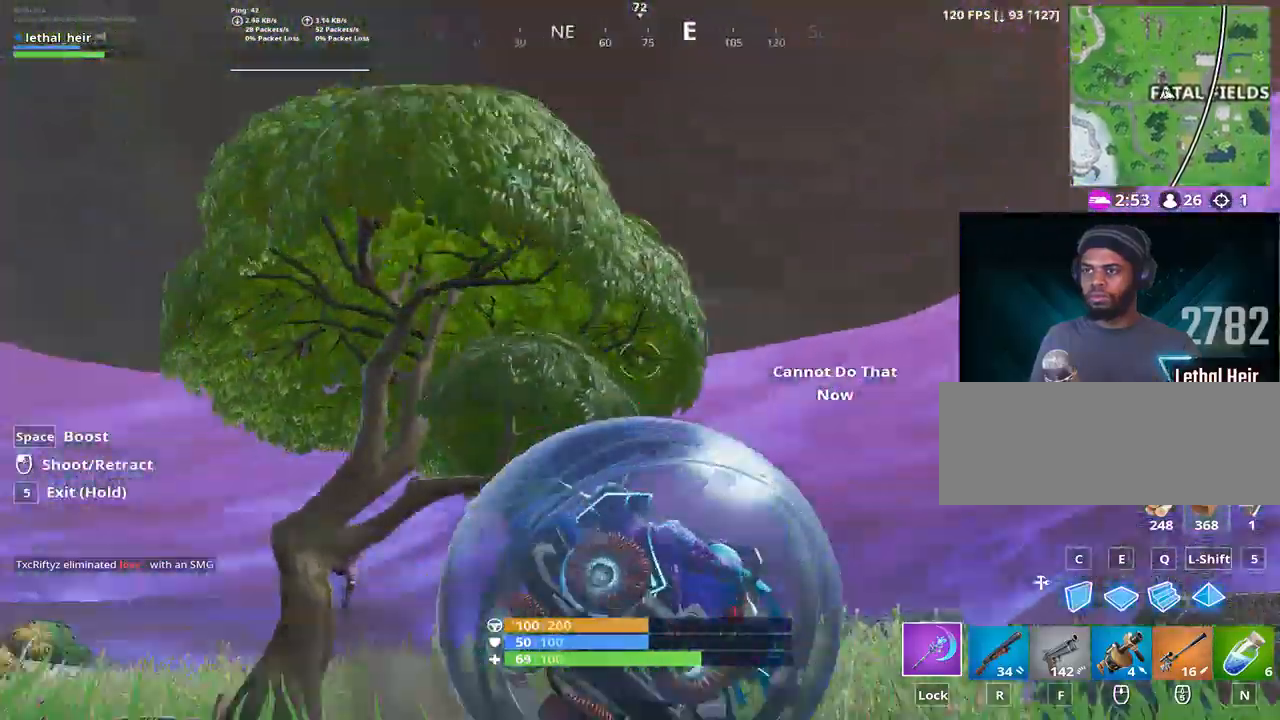
{"keys": ["d", "w"], "events": [[67, "space", "down"], [100, "w", "down"], [250, "space", "up"], [283, "w", "up"], [500, "w", "down"]]}
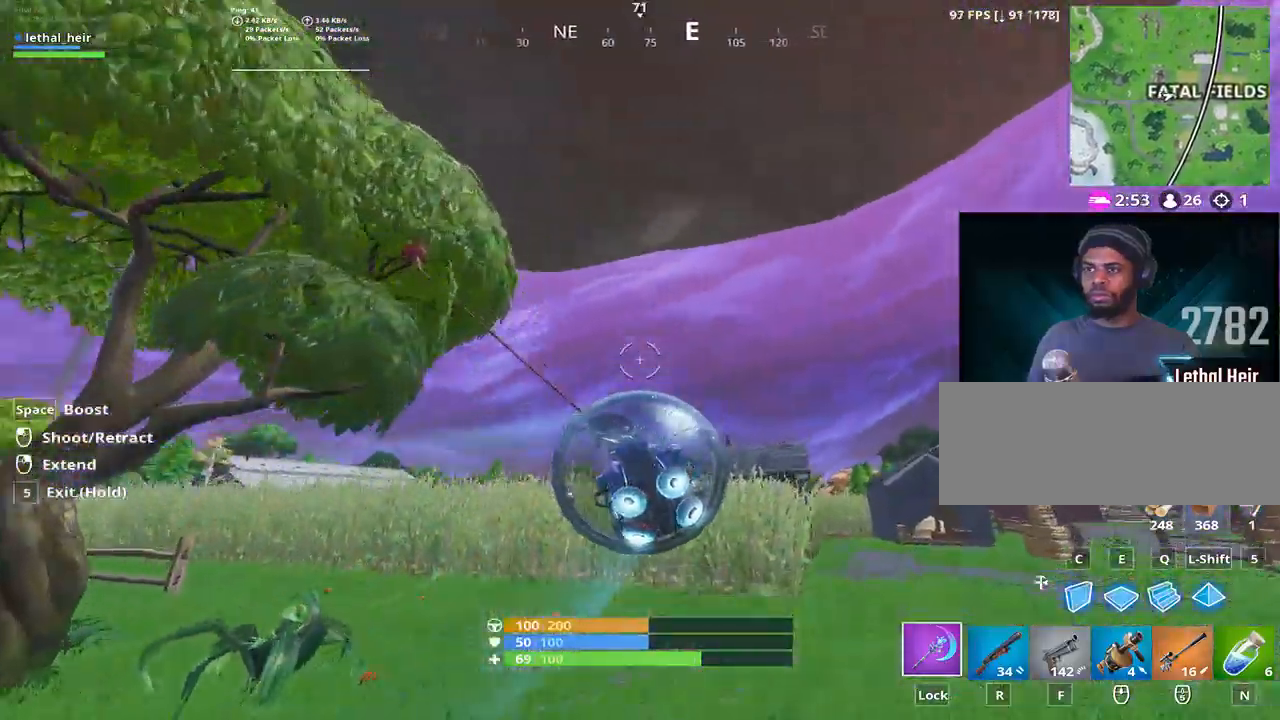
{"keys": ["d", "w"], "events": [[233, "d", "up"], [483, "d", "down"]]}
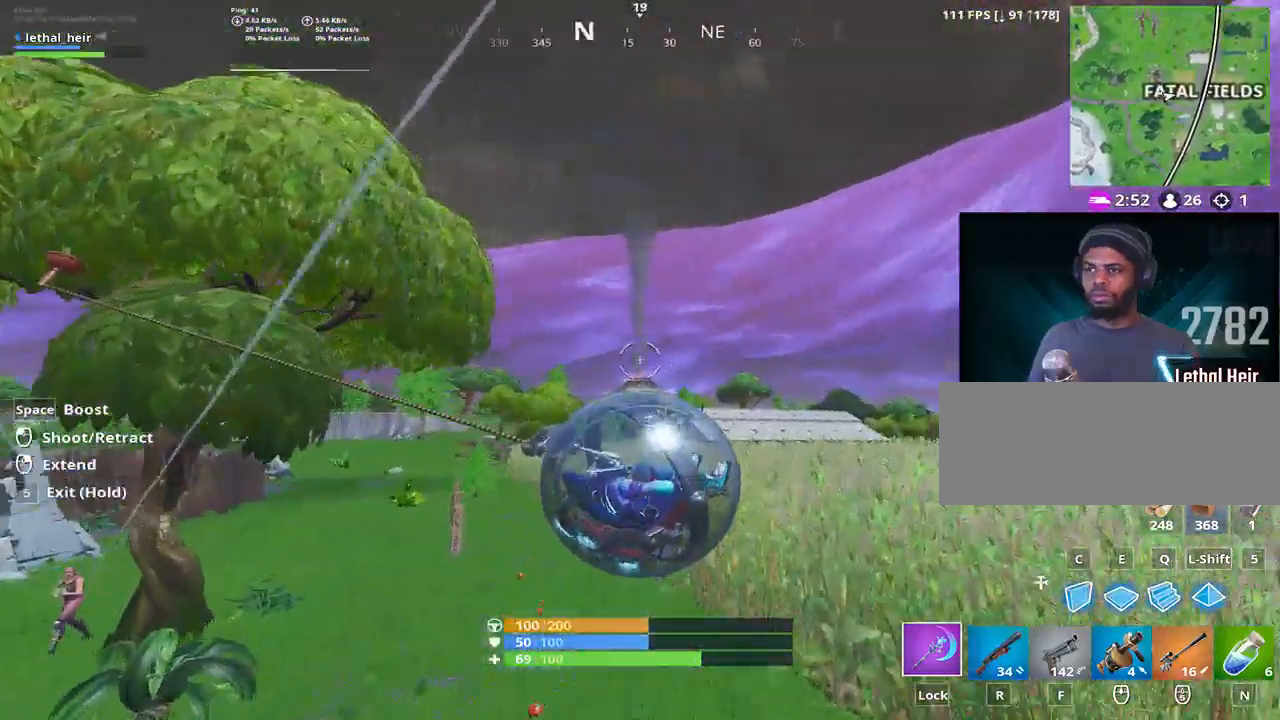
{"keys": ["d", "w"], "events": []}
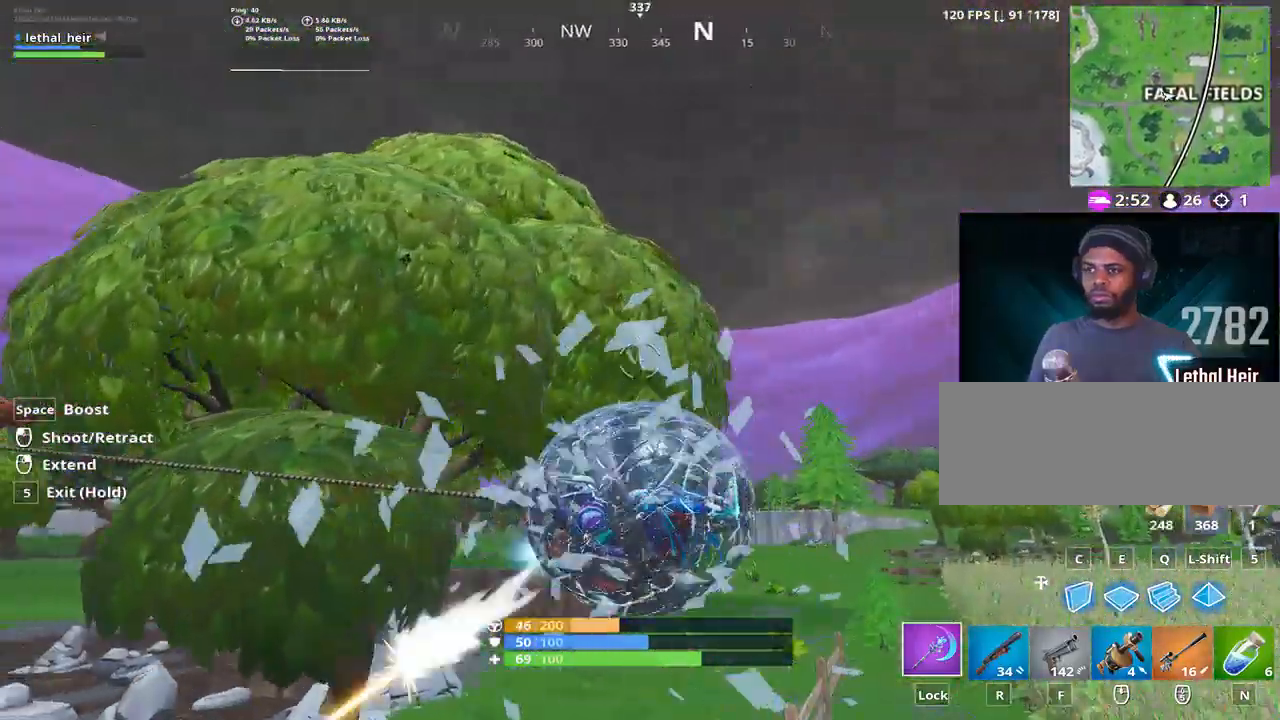
{"keys": ["d", "w"], "events": [[100, "w", "up"], [317, "w", "down"]]}
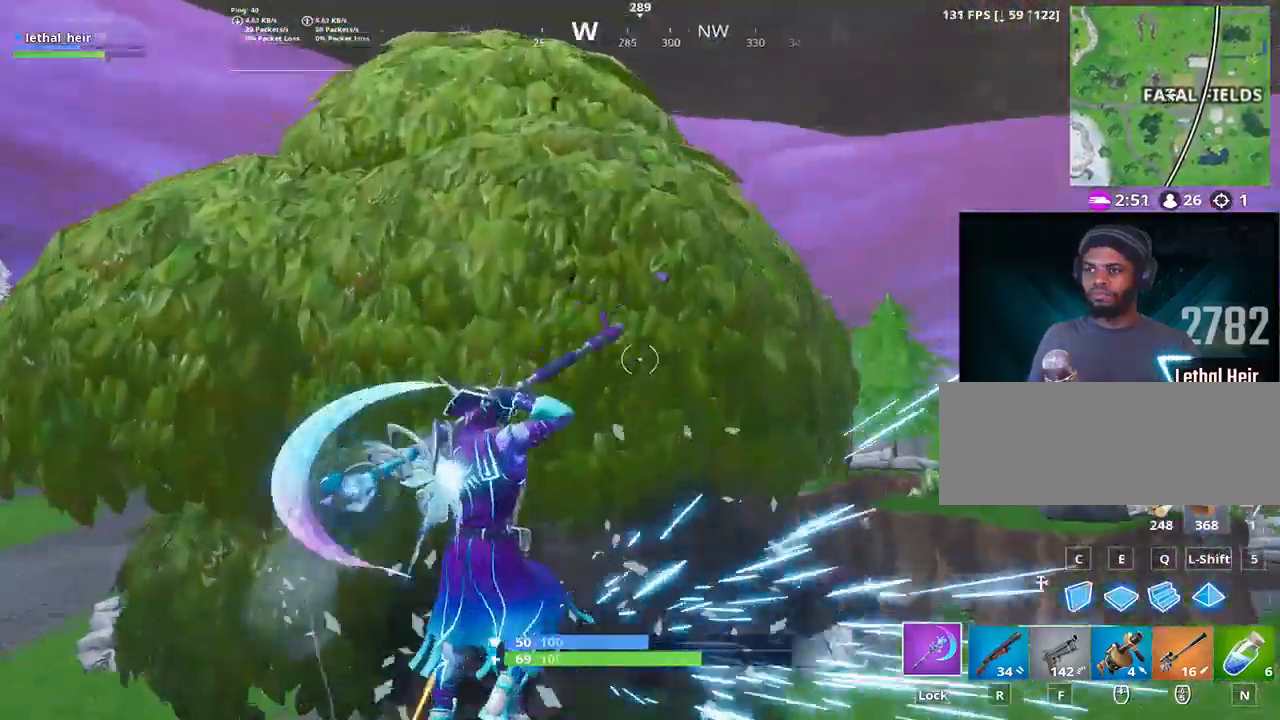
{"keys": ["5", "c", "d", "space"], "events": [[233, "space", "down"], [233, "w", "up"], [417, "5", "down"], [417, "space", "up"], [450, "c", "down"], [450, "space", "down"]]}